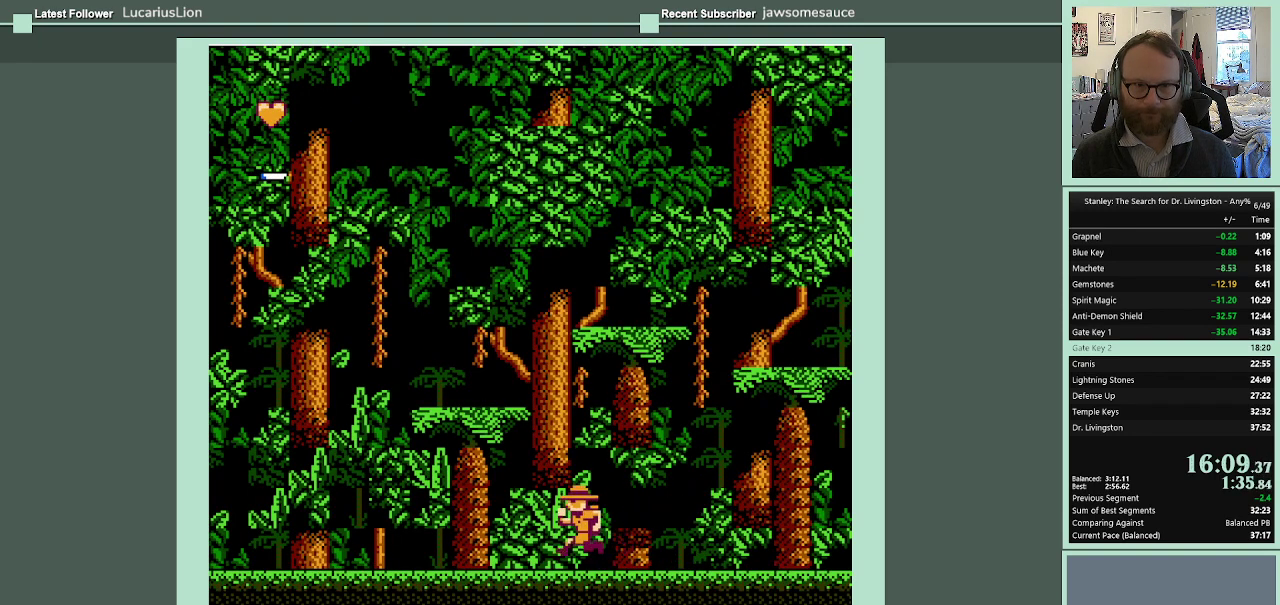
Gameplay with a controller (Nintendo layout); each line is a JSON object with the inputs held at the frame after it. "events" lists button and stick changes between this image and that frame as [ms after this image, input, new state], when the widget could be followed in between. Not read: L3 R3.
{"buttons": ["DPAD_LEFT"], "events": []}
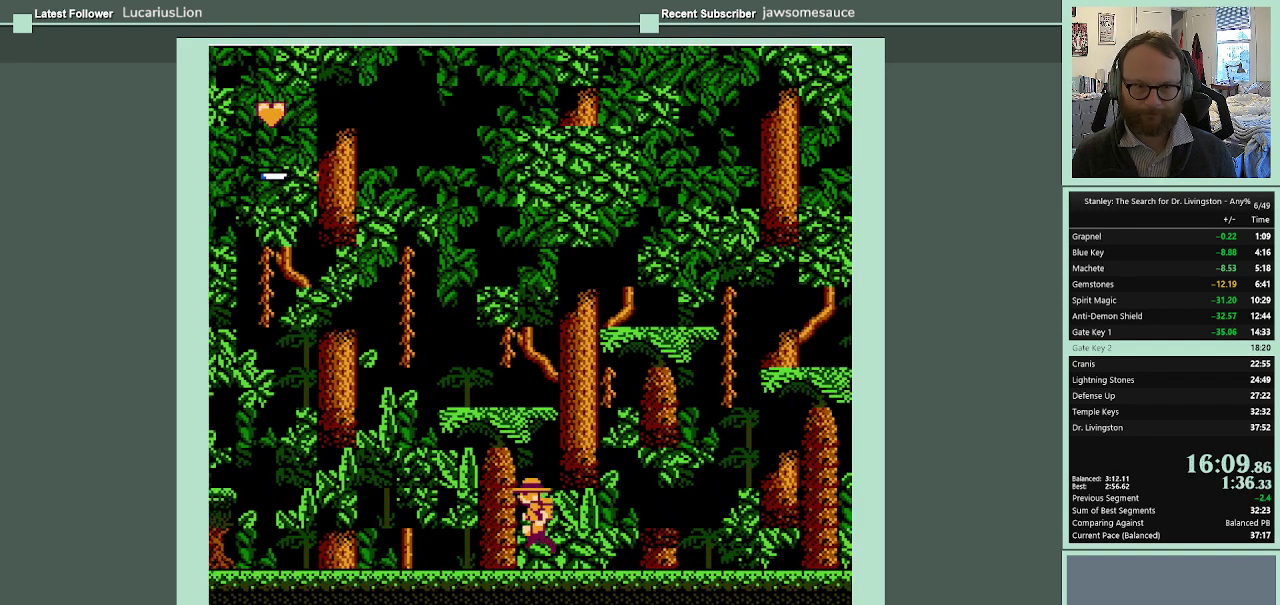
{"buttons": ["DPAD_LEFT"], "events": []}
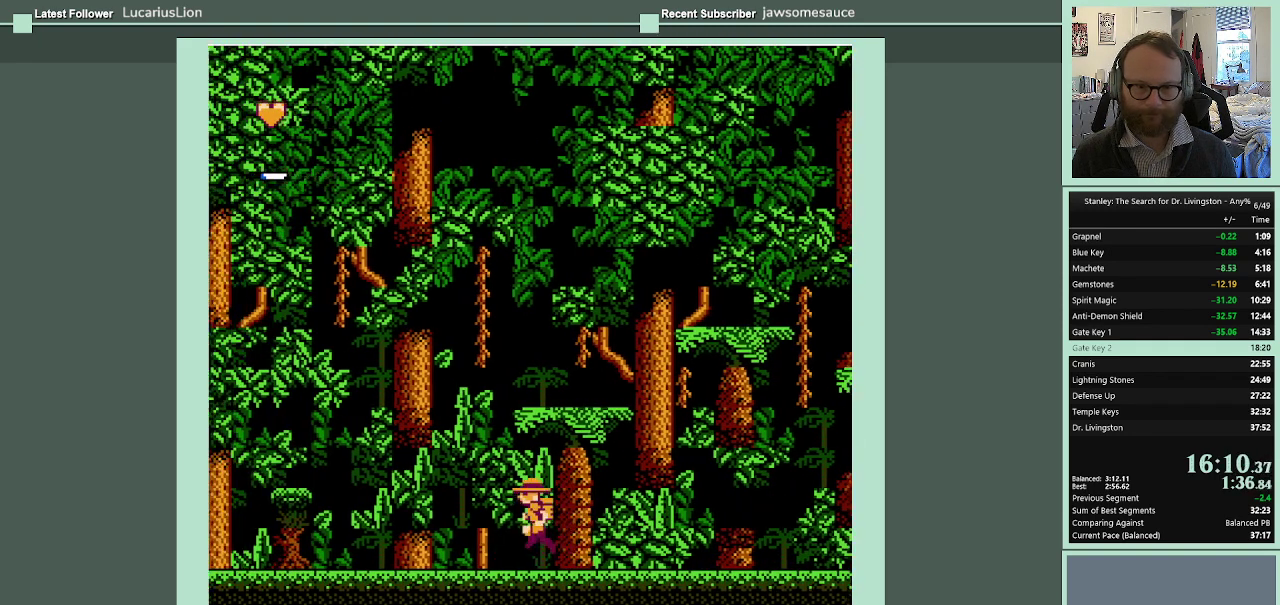
{"buttons": ["DPAD_LEFT"], "events": []}
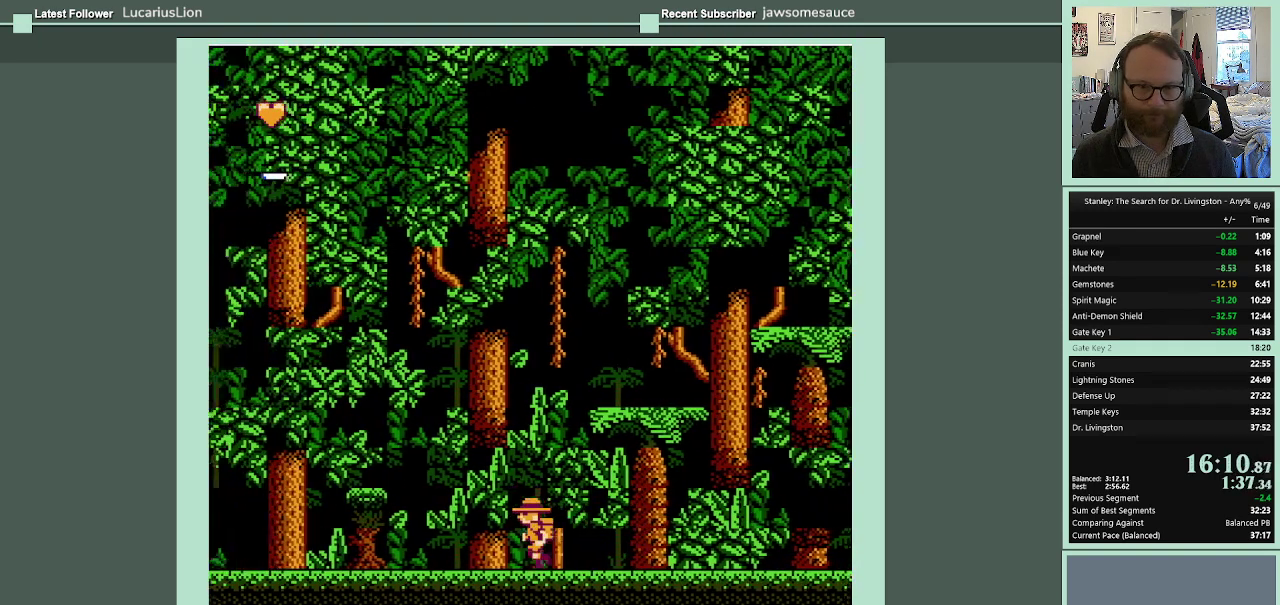
{"buttons": ["DPAD_LEFT"], "events": []}
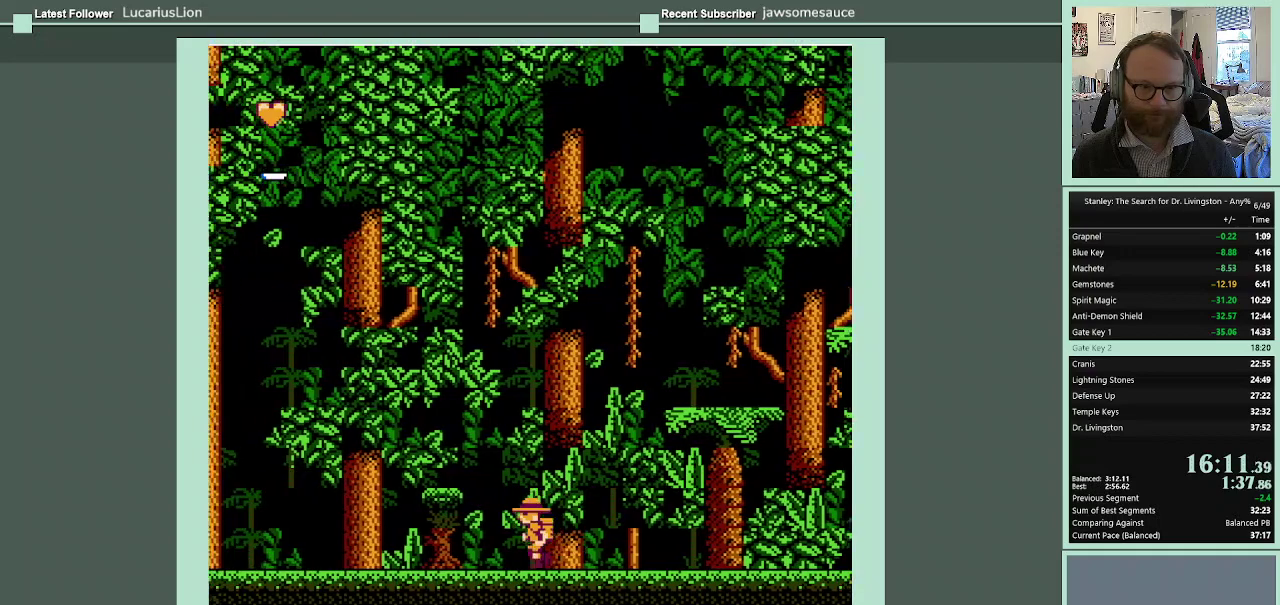
{"buttons": ["DPAD_LEFT"], "events": []}
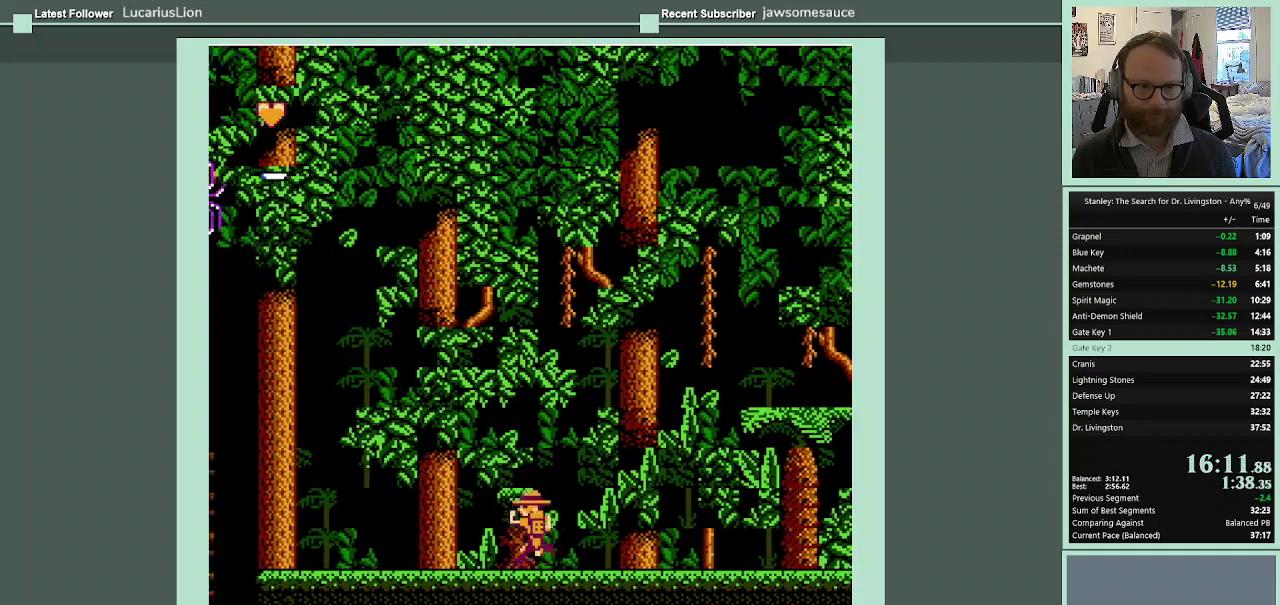
{"buttons": ["DPAD_LEFT"], "events": []}
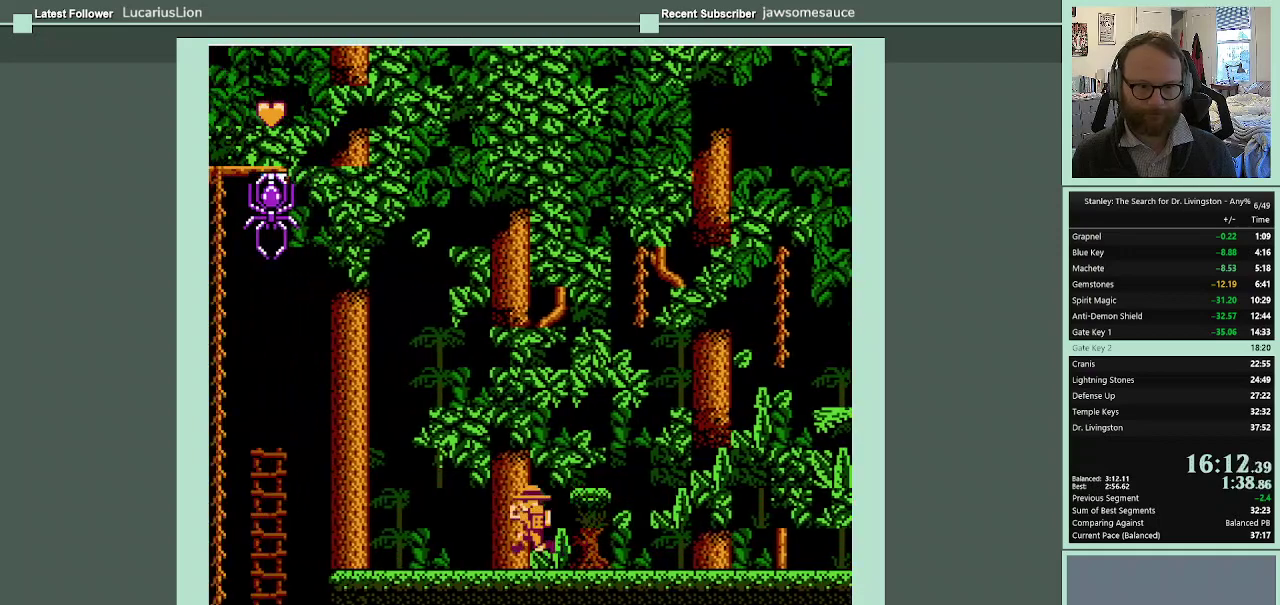
{"buttons": ["DPAD_LEFT"], "events": []}
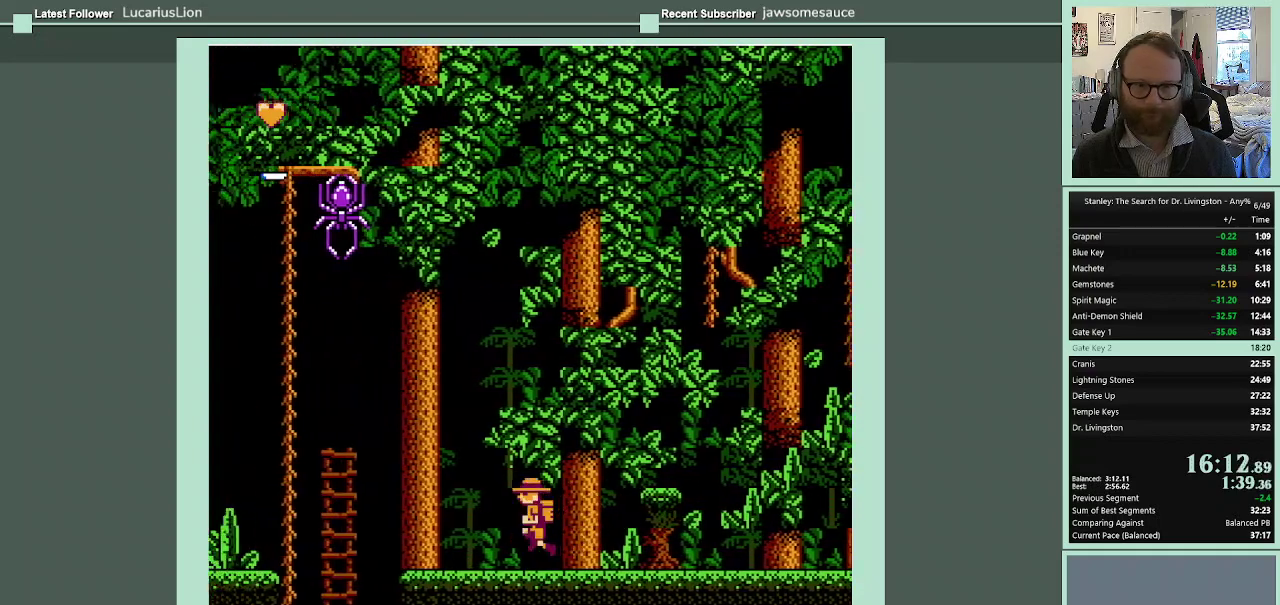
{"buttons": ["DPAD_LEFT"], "events": []}
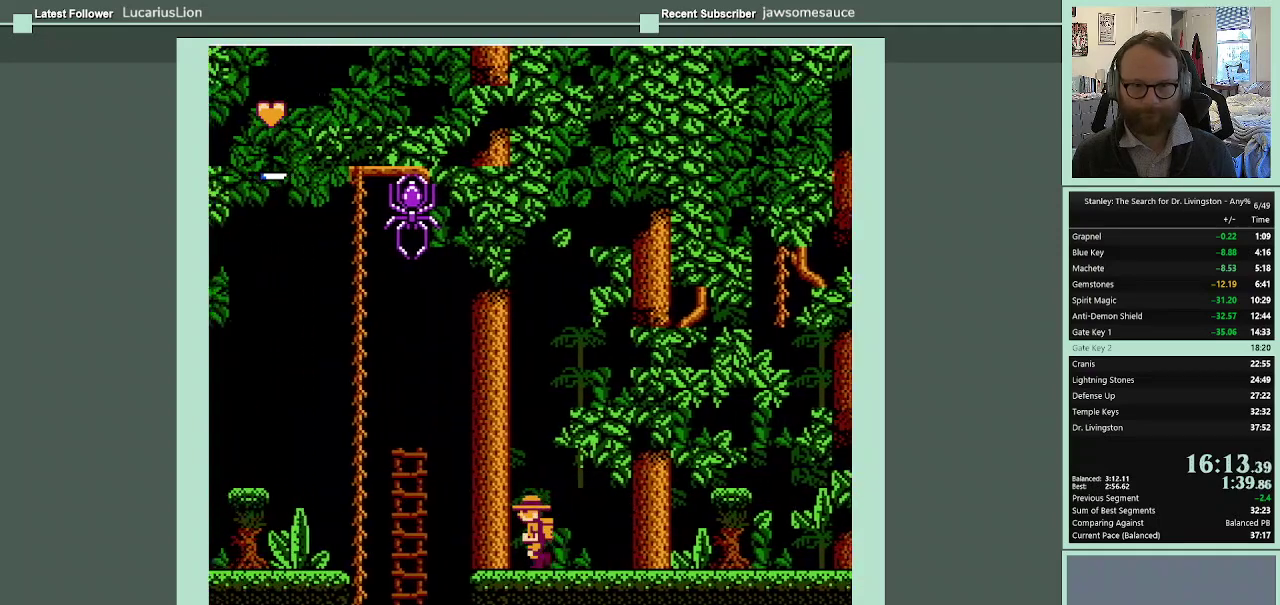
{"buttons": ["A", "DPAD_LEFT"], "events": [[267, "A", "down"]]}
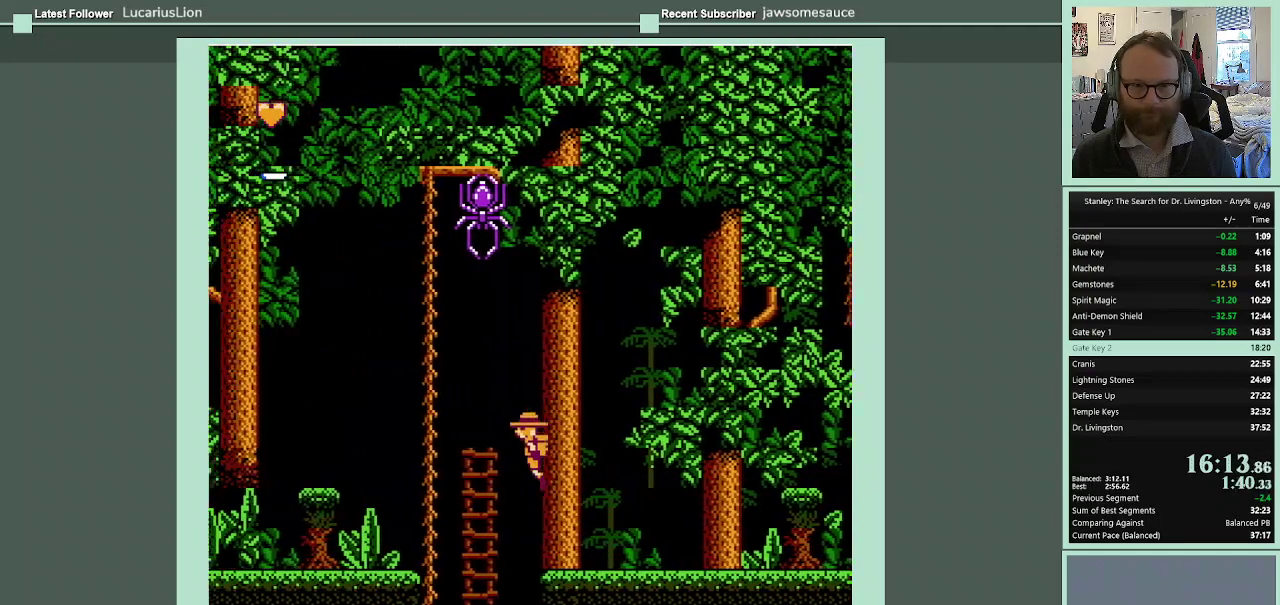
{"buttons": ["A", "DPAD_LEFT"], "events": [[33, "A", "up"], [267, "A", "down"]]}
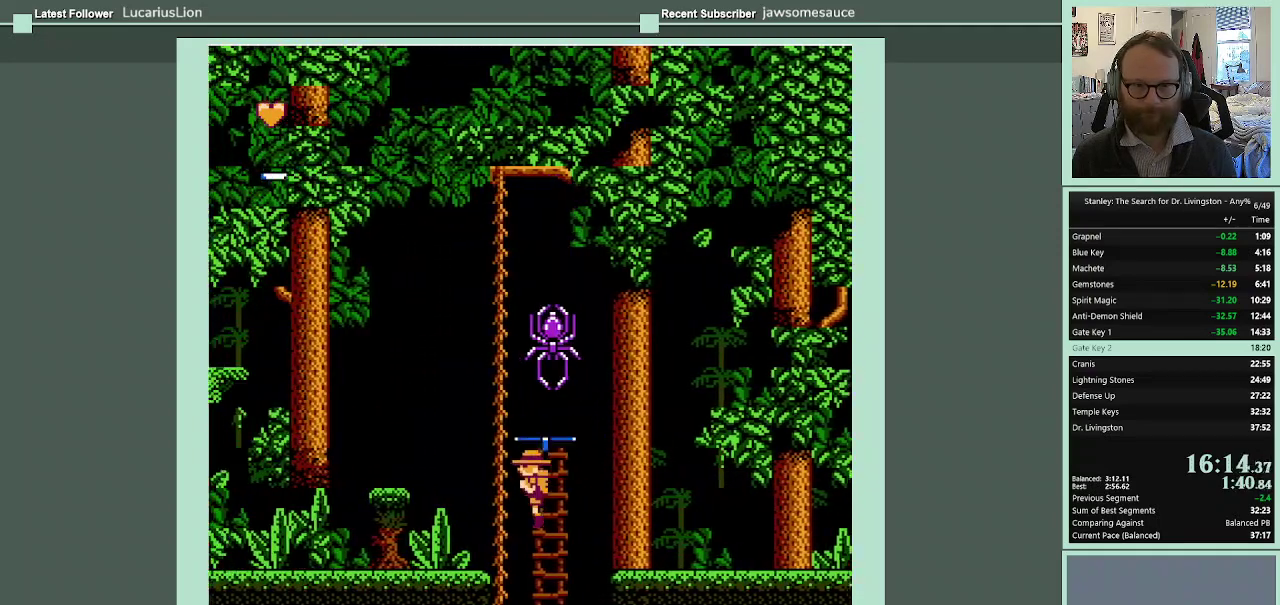
{"buttons": ["DPAD_LEFT"], "events": [[400, "A", "up"]]}
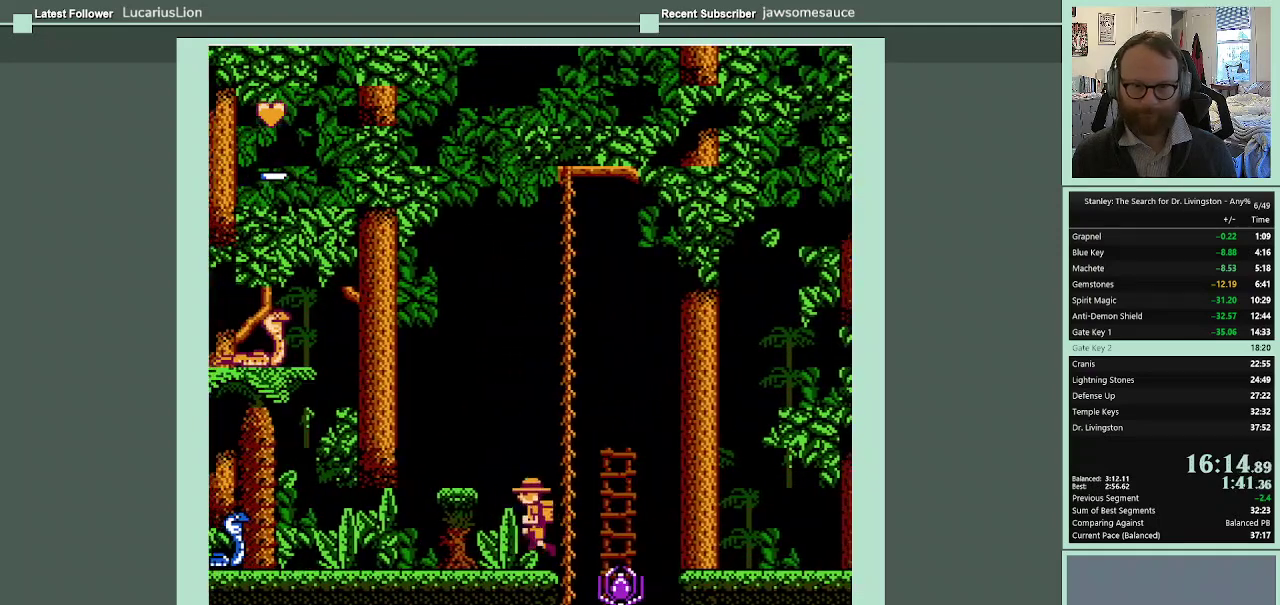
{"buttons": ["DPAD_LEFT"], "events": []}
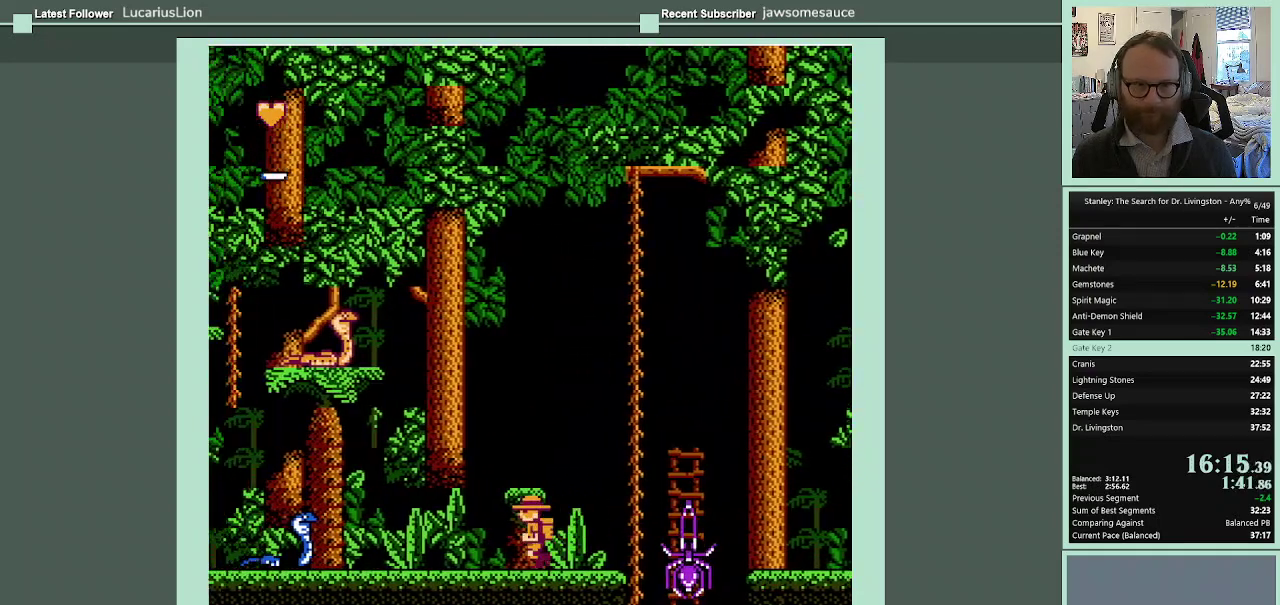
{"buttons": ["DPAD_LEFT"], "events": []}
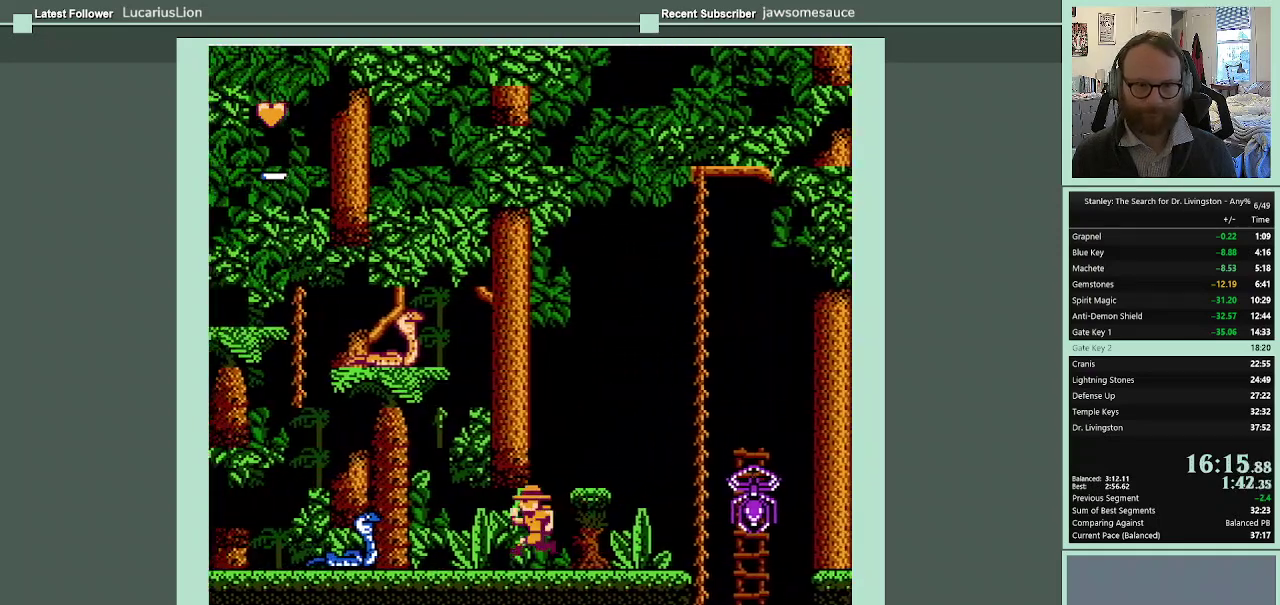
{"buttons": ["DPAD_LEFT"], "events": []}
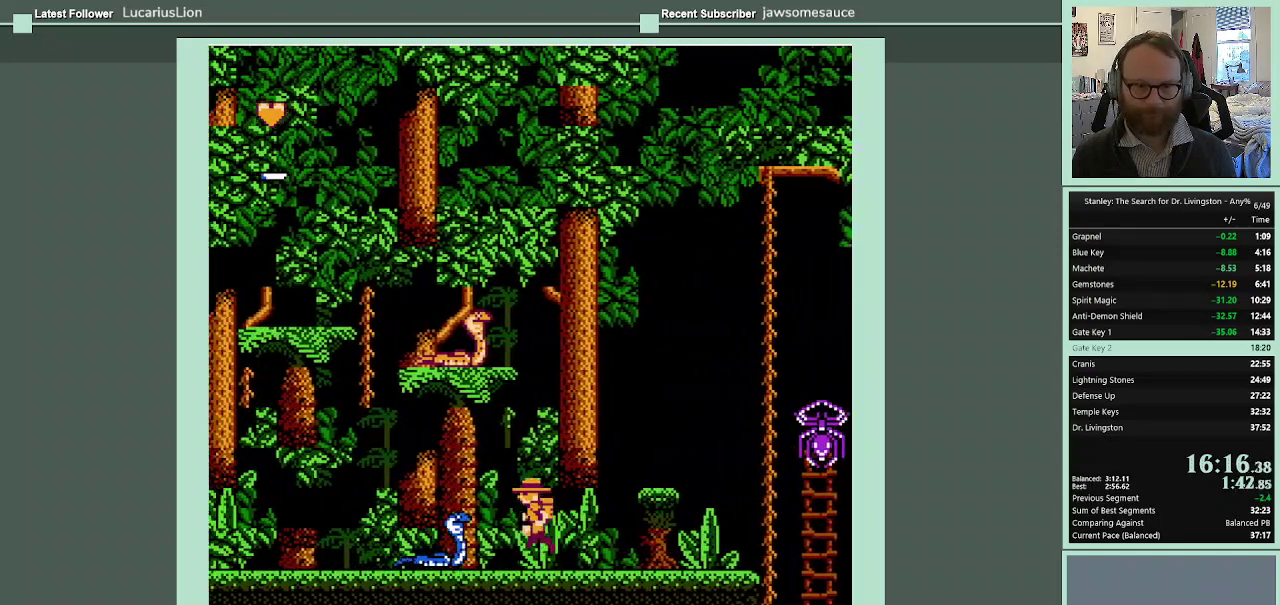
{"buttons": ["A", "DPAD_LEFT"], "events": [[67, "A", "down"], [300, "A", "up"], [400, "A", "down"]]}
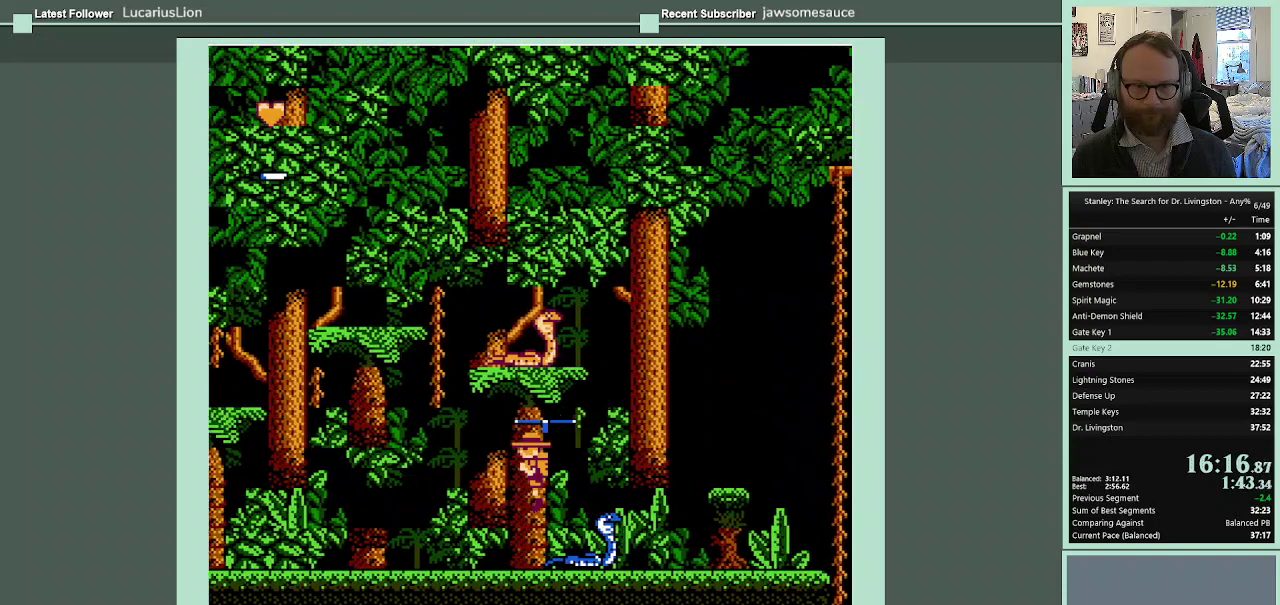
{"buttons": ["DPAD_LEFT"], "events": [[100, "A", "up"]]}
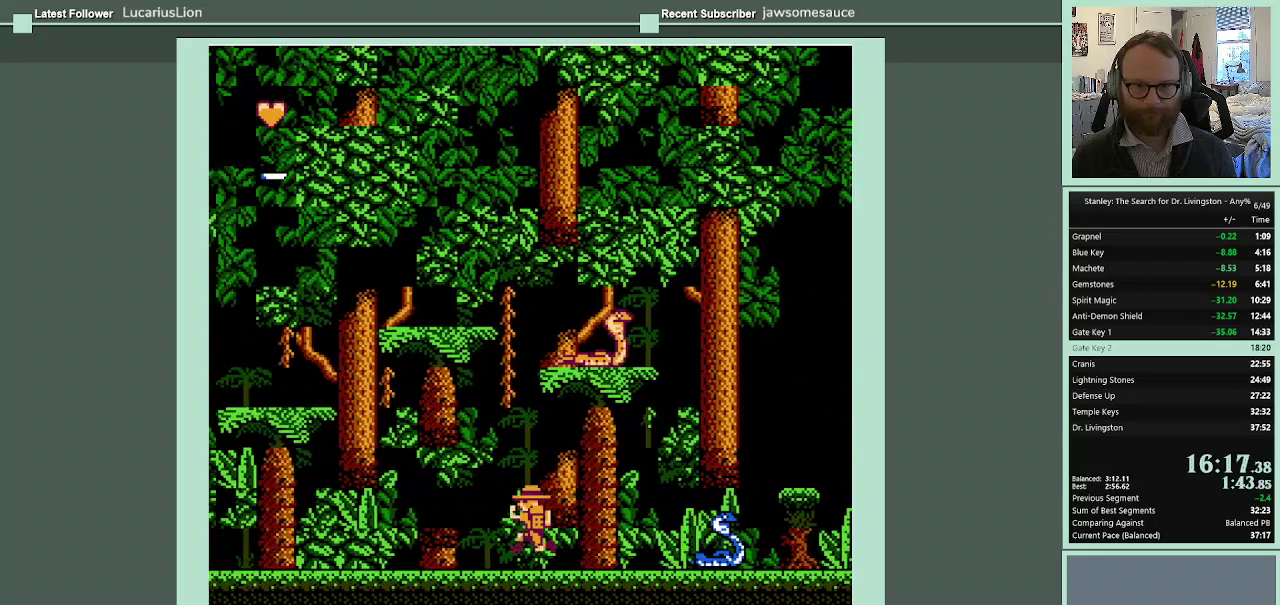
{"buttons": ["DPAD_LEFT"], "events": []}
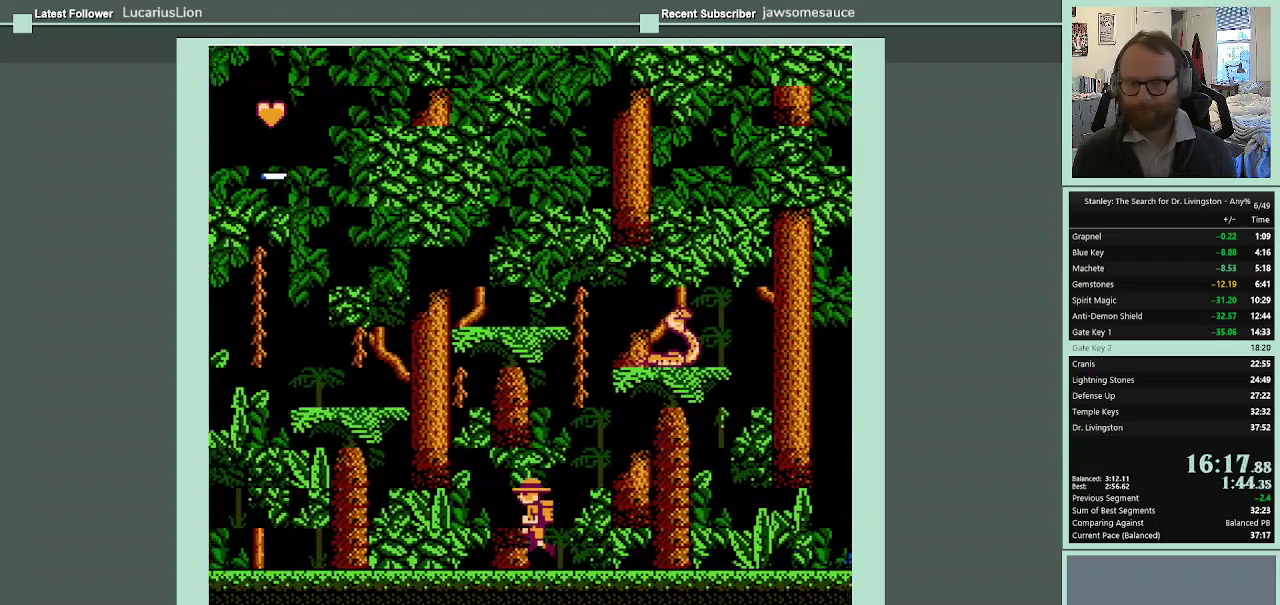
{"buttons": ["DPAD_LEFT"], "events": []}
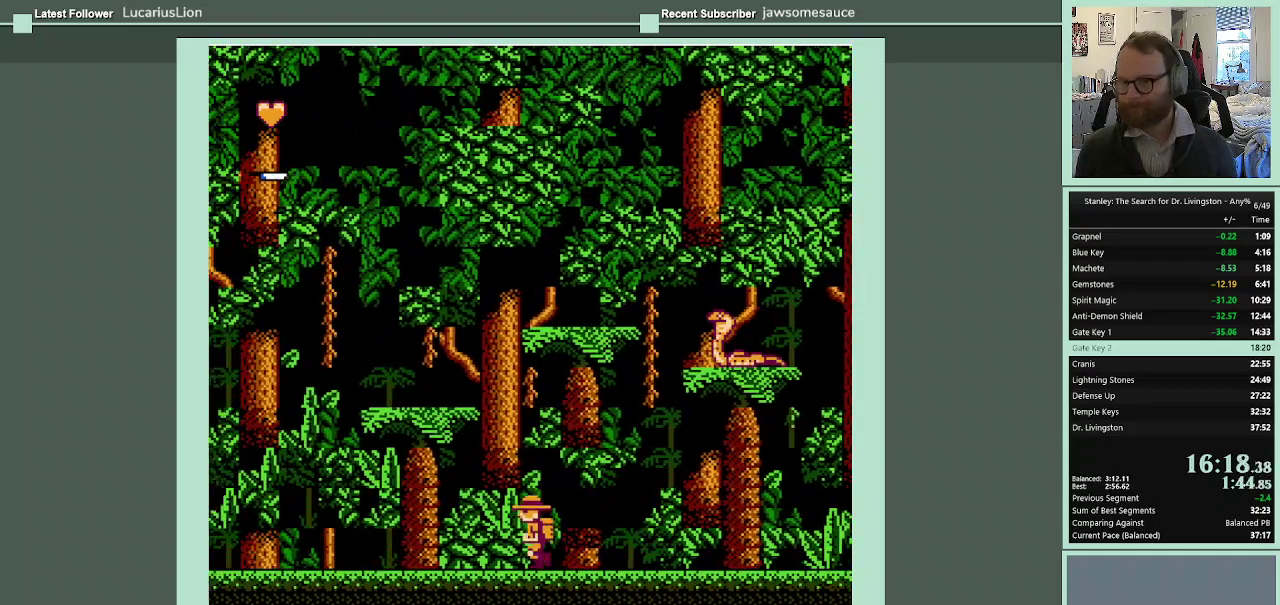
{"buttons": ["DPAD_LEFT"], "events": []}
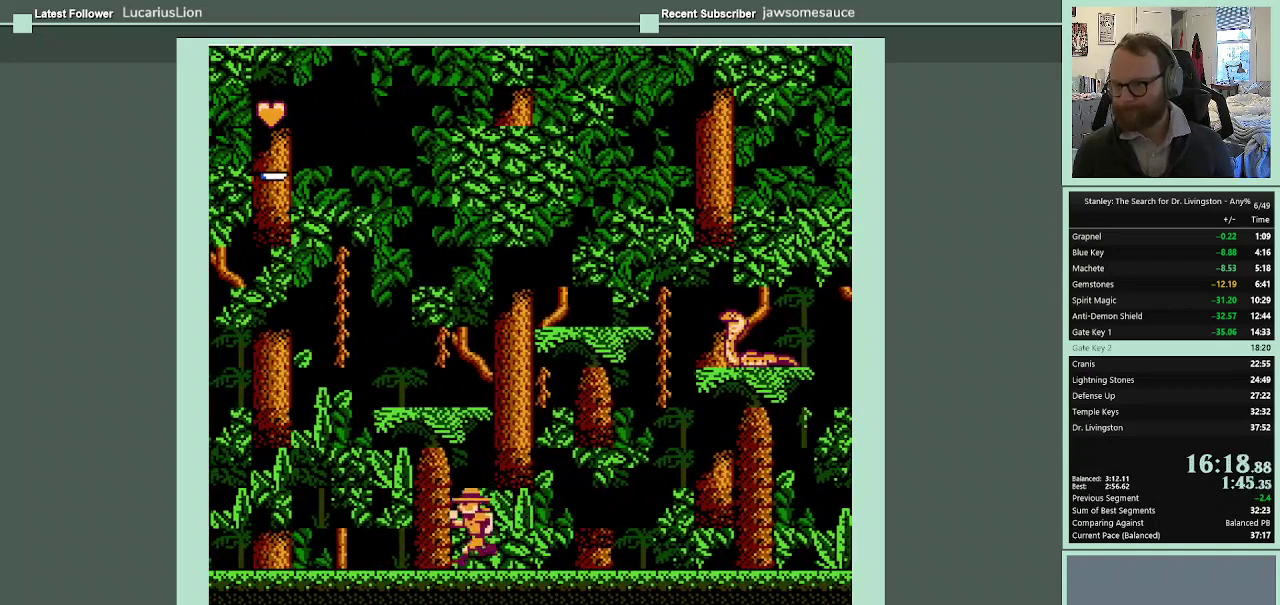
{"buttons": ["DPAD_LEFT"], "events": []}
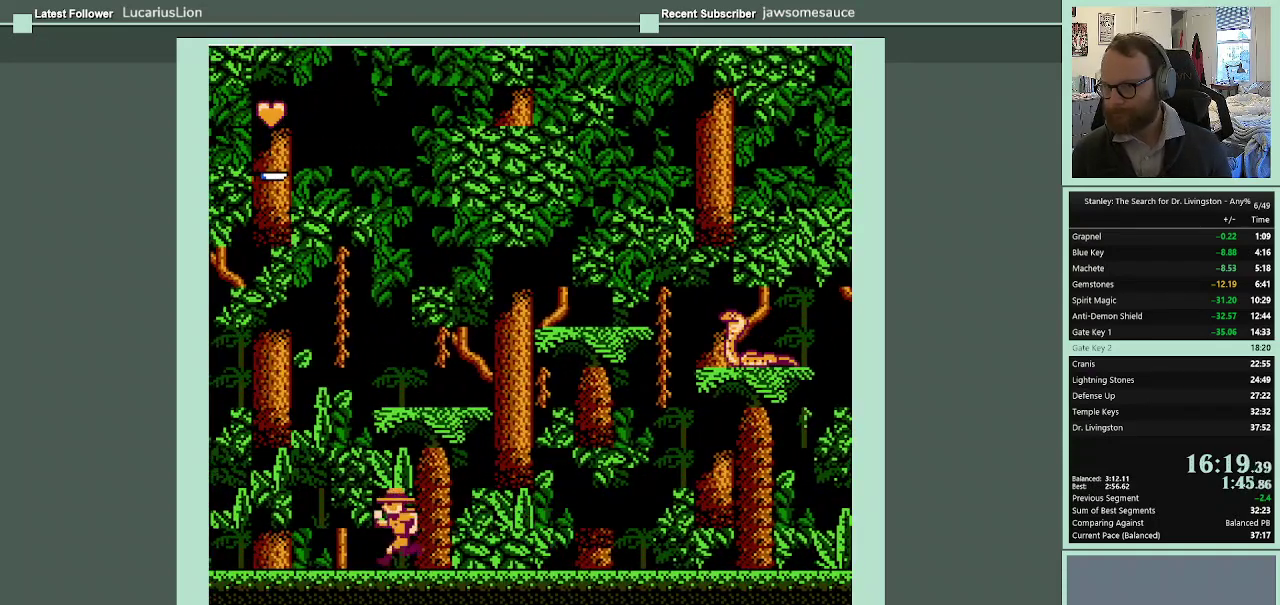
{"buttons": ["DPAD_LEFT"], "events": []}
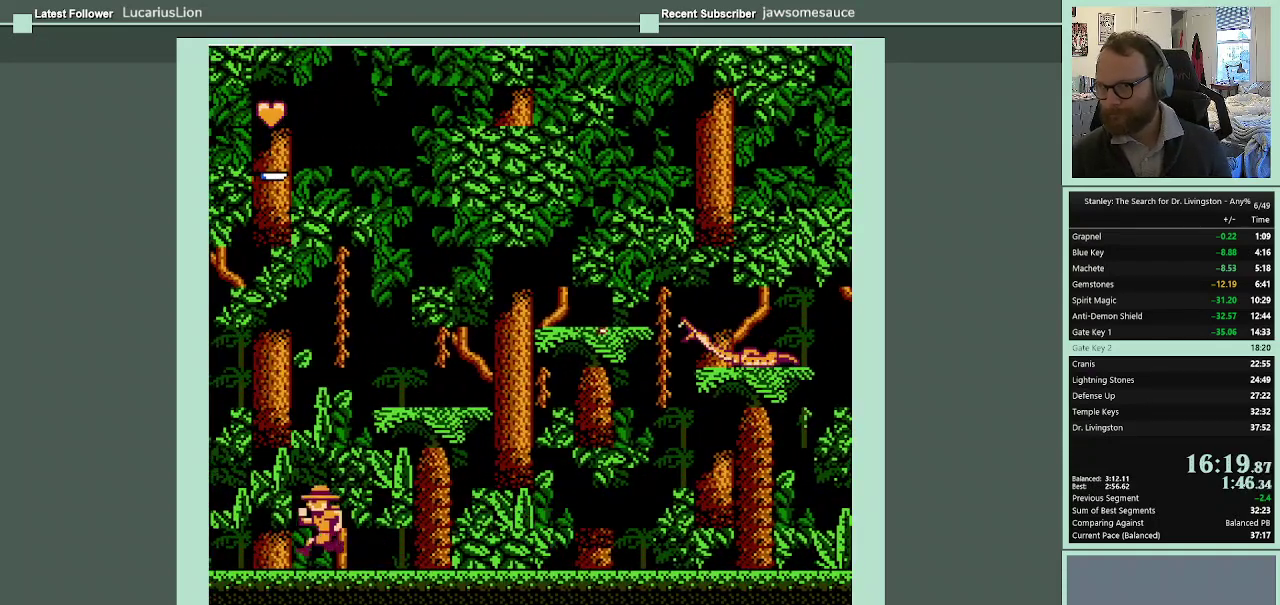
{"buttons": ["DPAD_LEFT"], "events": []}
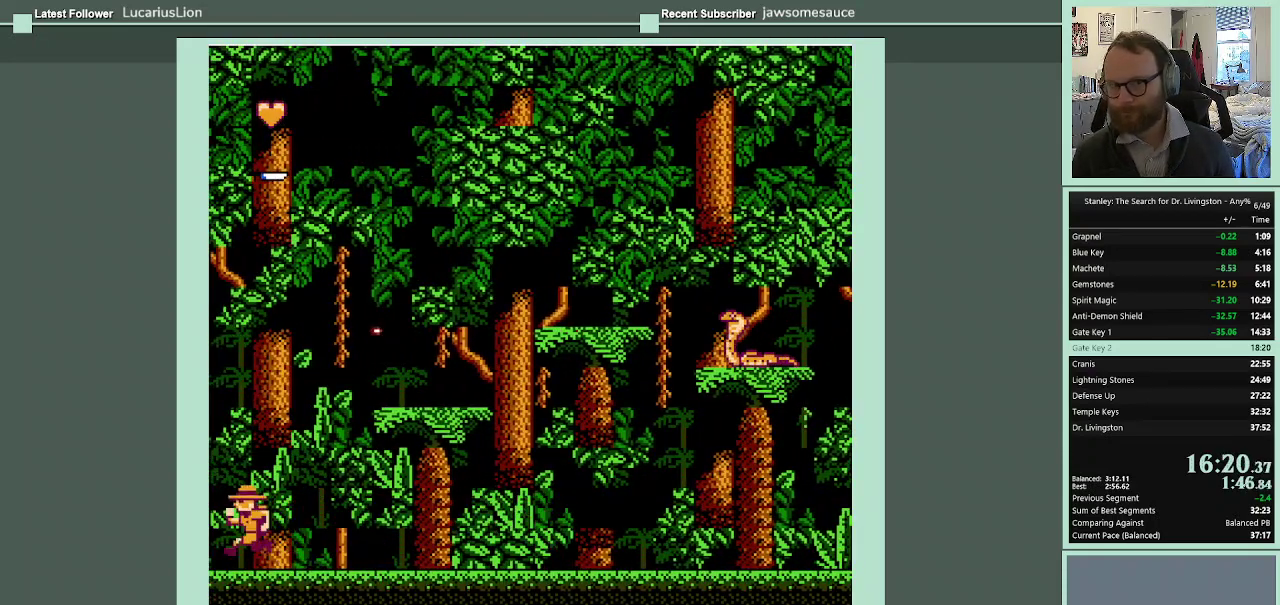
{"buttons": ["DPAD_LEFT"], "events": []}
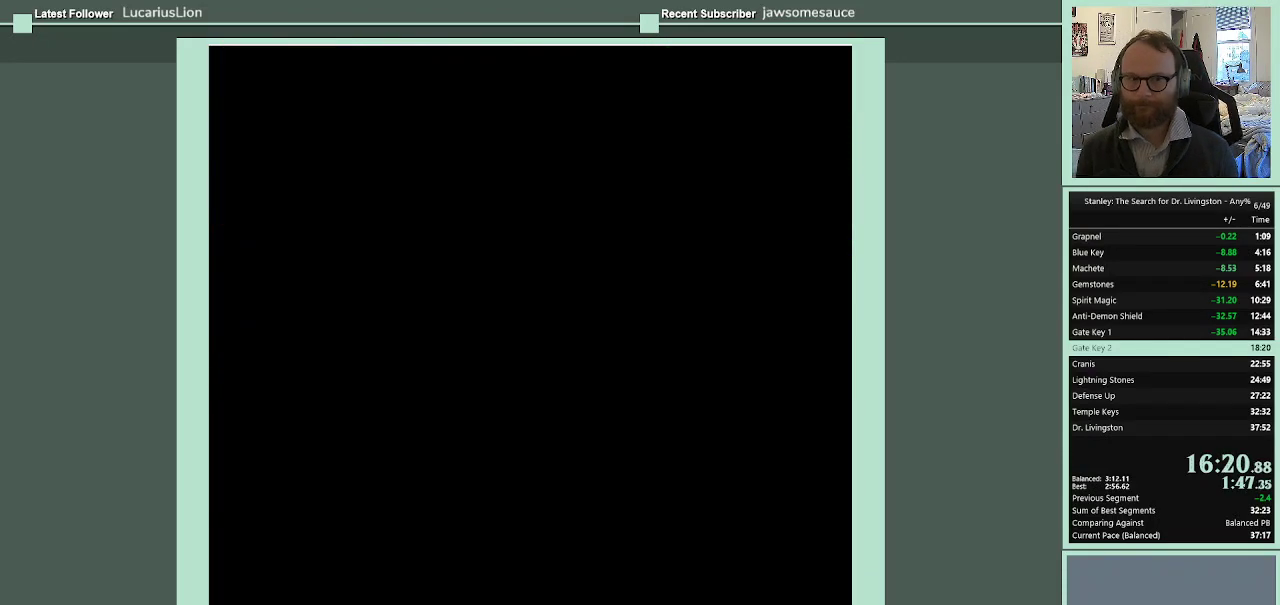
{"buttons": [], "events": [[300, "DPAD_LEFT", "up"]]}
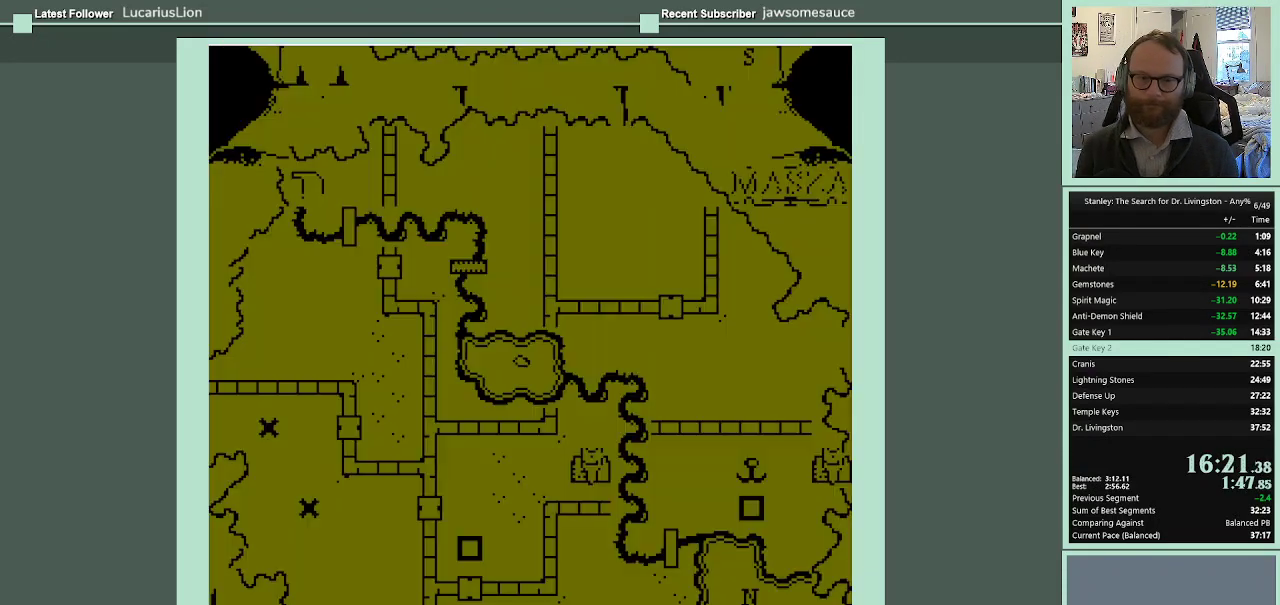
{"buttons": [], "events": []}
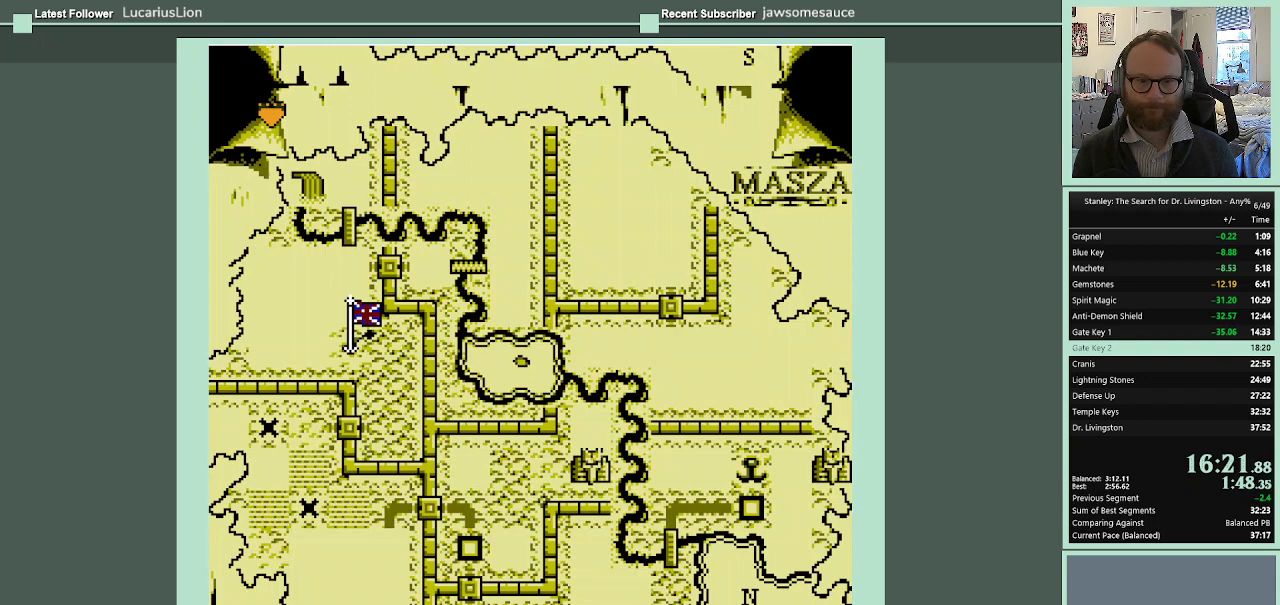
{"buttons": [], "events": [[367, "DPAD_UP", "down"], [467, "DPAD_UP", "up"]]}
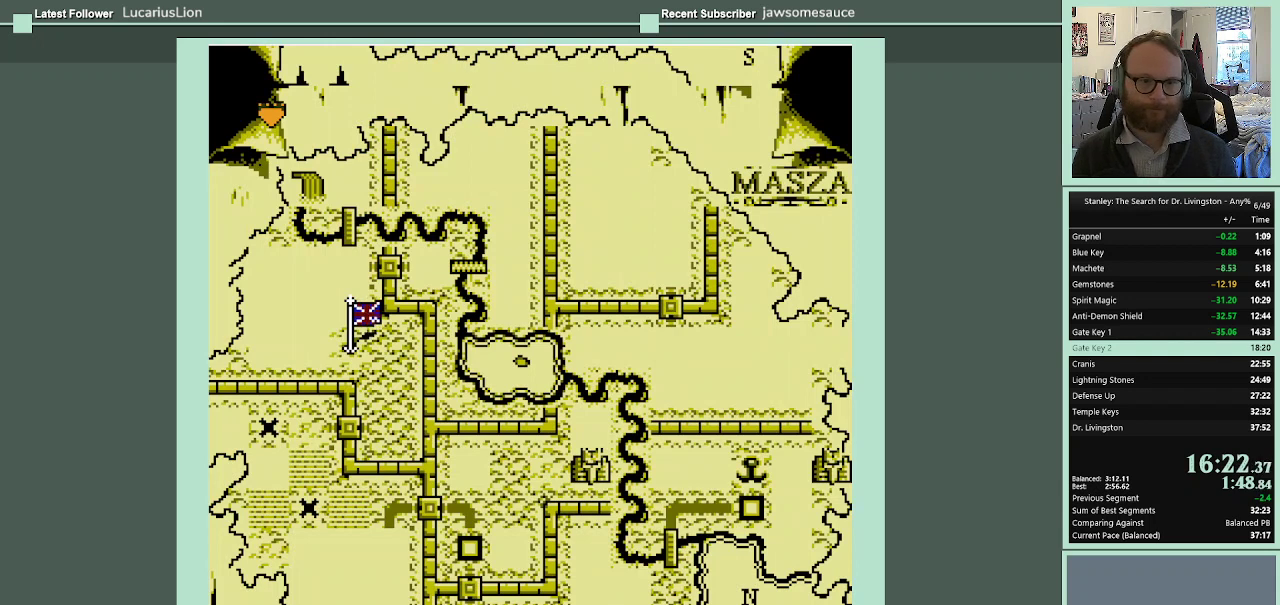
{"buttons": [], "events": [[67, "DPAD_UP", "down"], [167, "DPAD_UP", "up"], [233, "A", "down"], [300, "A", "up"], [400, "A", "down"], [467, "A", "up"]]}